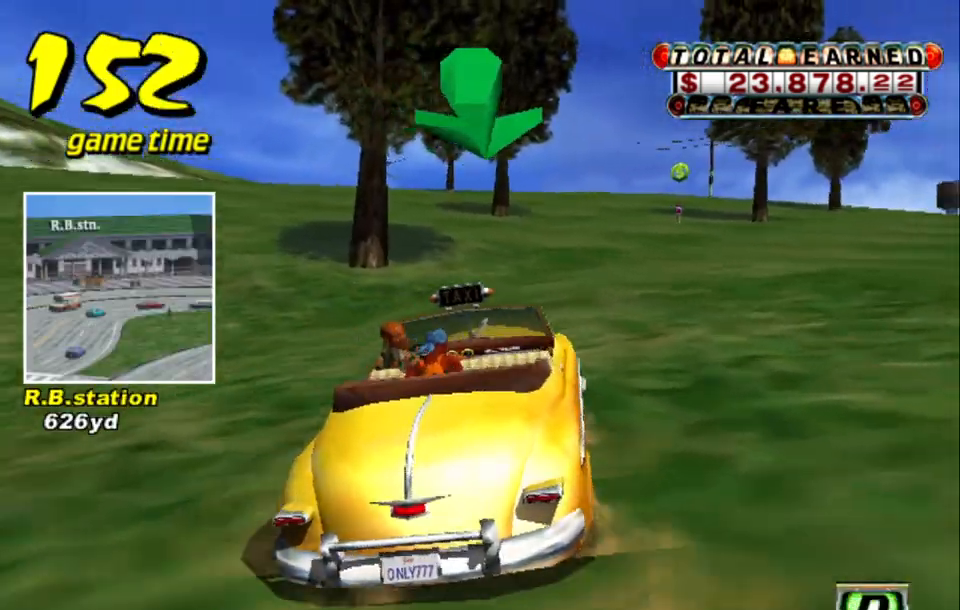
Gameplay with keyboard; each line is a JSON object with the keys held at the frame after it. "events" lists presses ("down") and releases ("up") of "a", "down", "left", "return", "right", "s", "space", "tab" and "up" between this image and that frame as [ms after this image, input, new state], when the widget could be followed in between. No other keys are recorded. Mouse input is not recorded.
{"keys": ["a"], "events": [[433, "up", "up"], [483, "a", "down"]]}
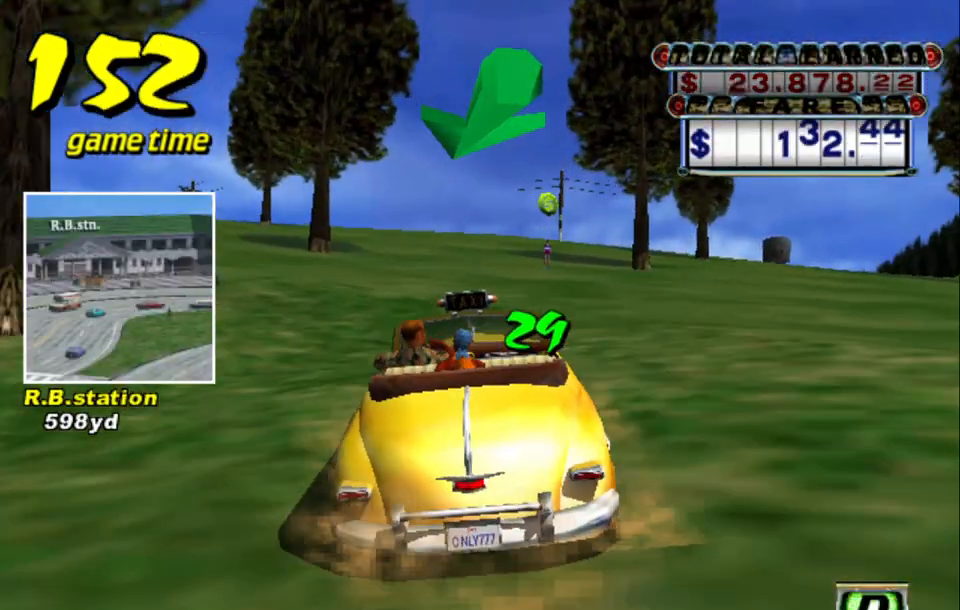
{"keys": ["s", "up"], "events": [[83, "a", "up"], [217, "s", "down"], [217, "up", "down"], [300, "left", "down"], [400, "left", "up"]]}
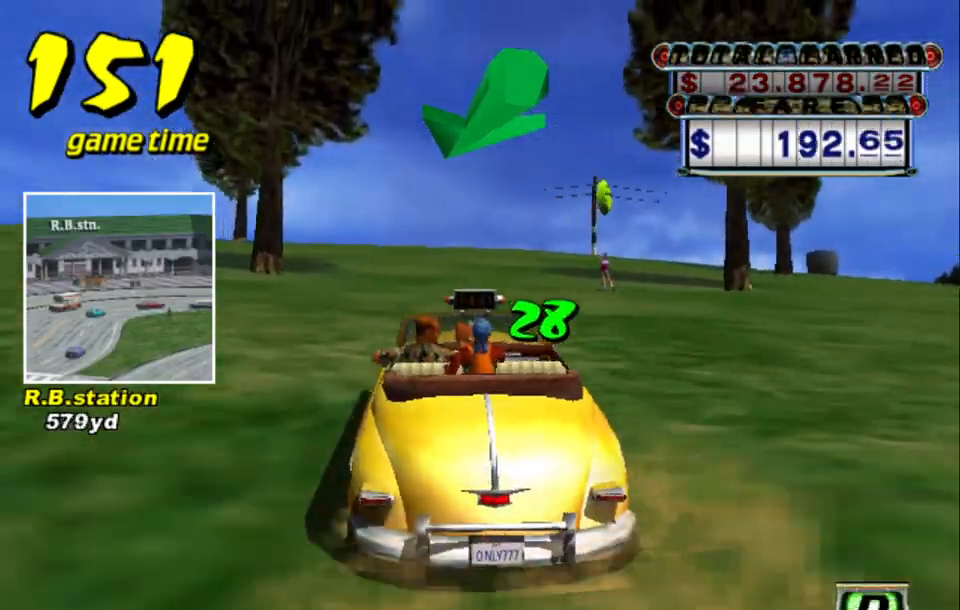
{"keys": ["s", "up"], "events": []}
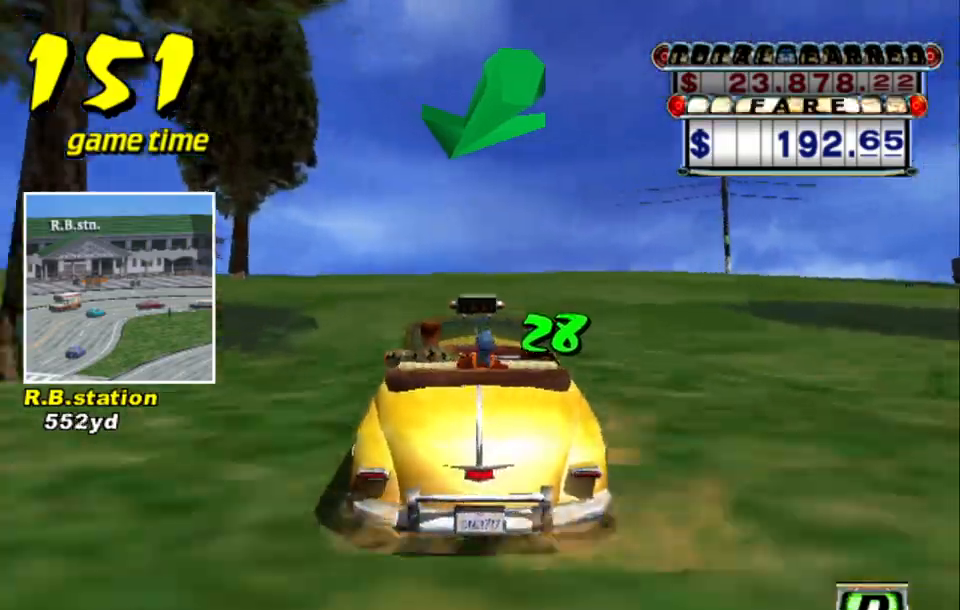
{"keys": ["s", "up"], "events": [[17, "a", "down"], [17, "s", "up"], [17, "up", "up"], [150, "a", "up"], [250, "s", "down"], [250, "up", "down"], [383, "left", "down"], [433, "left", "up"]]}
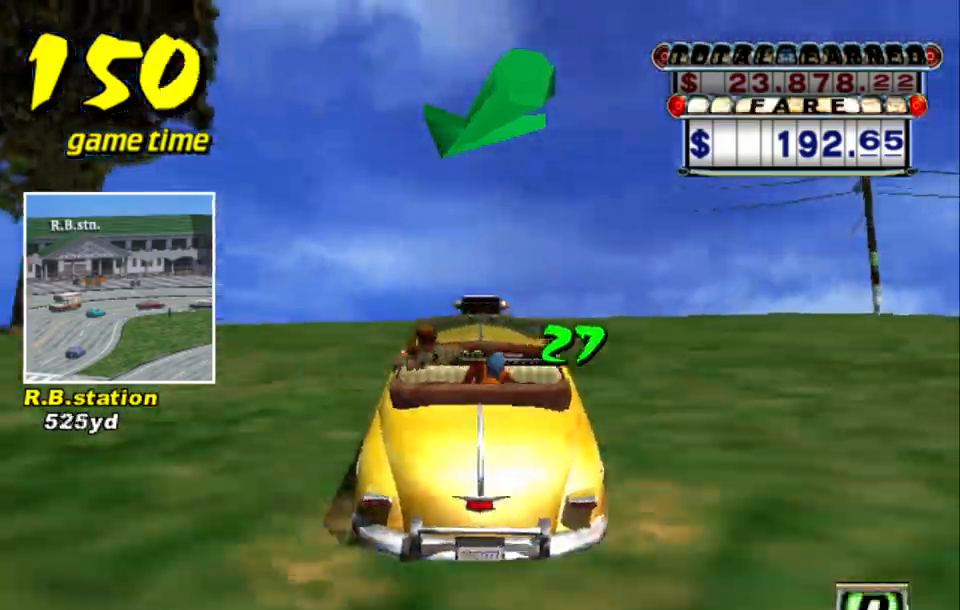
{"keys": ["s"], "events": [[500, "up", "up"]]}
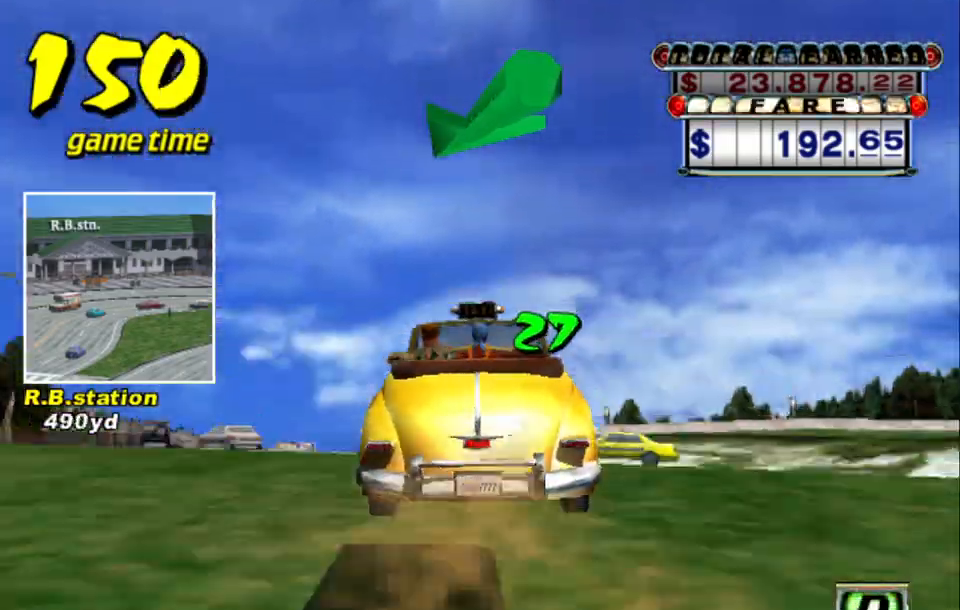
{"keys": ["up"], "events": [[50, "a", "down"], [50, "s", "up"], [183, "a", "up"], [283, "s", "down"], [317, "up", "down"], [467, "s", "up"]]}
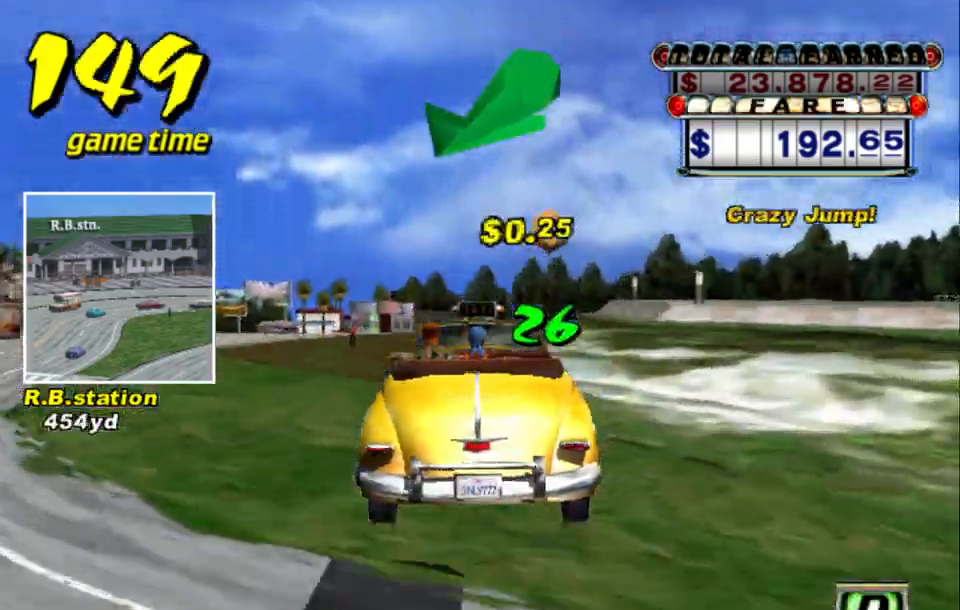
{"keys": ["a"], "events": [[200, "left", "down"], [483, "a", "down"], [483, "left", "up"], [483, "up", "up"]]}
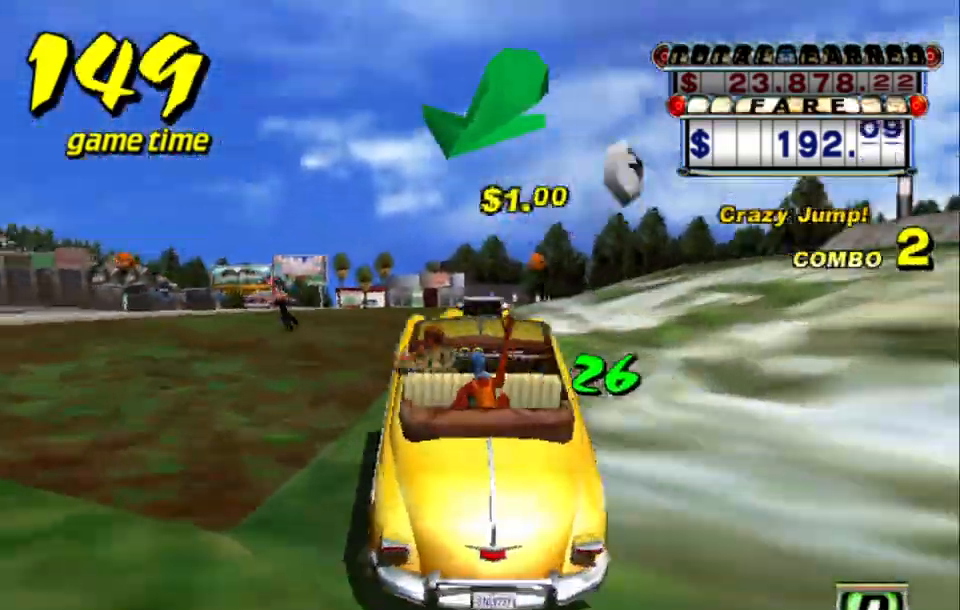
{"keys": ["up"], "events": [[83, "a", "up"], [167, "s", "down"], [217, "up", "down"], [250, "s", "up"], [300, "left", "down"], [450, "left", "up"]]}
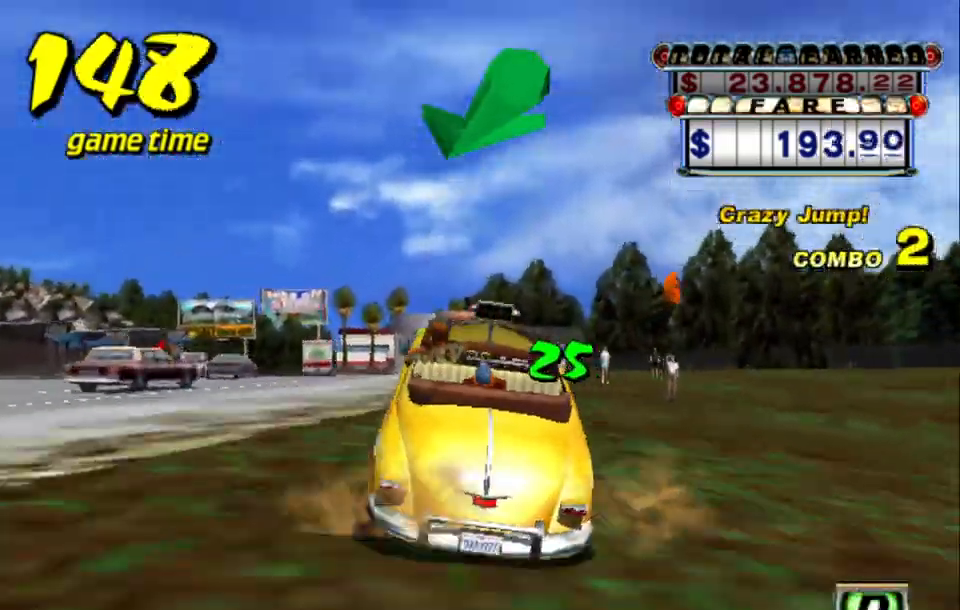
{"keys": ["left", "up"], "events": [[83, "left", "down"], [183, "left", "up"], [233, "left", "down"], [333, "left", "up"], [417, "left", "down"]]}
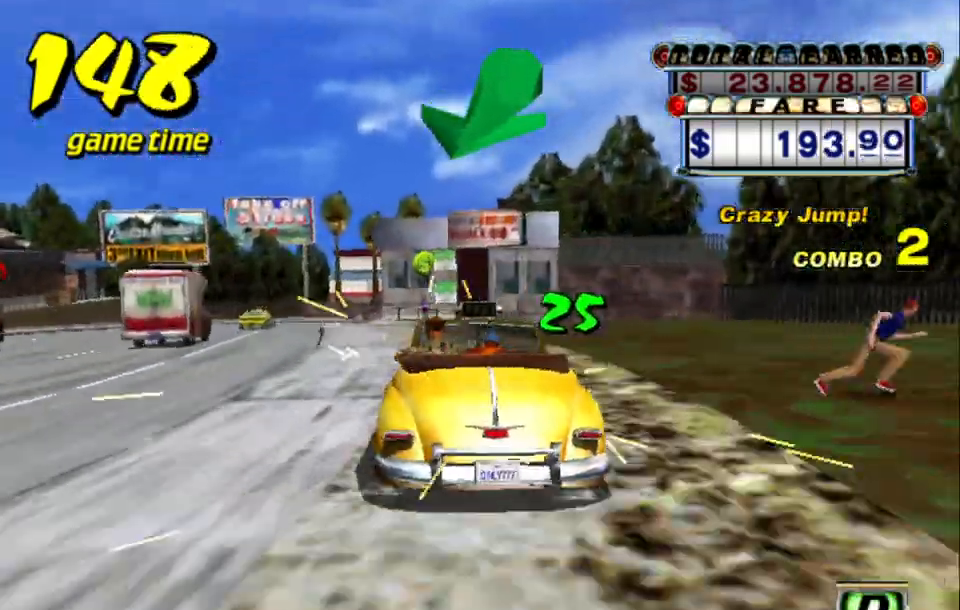
{"keys": ["up"], "events": [[17, "left", "up"], [117, "left", "down"], [200, "left", "up"], [333, "up", "up"], [433, "up", "down"]]}
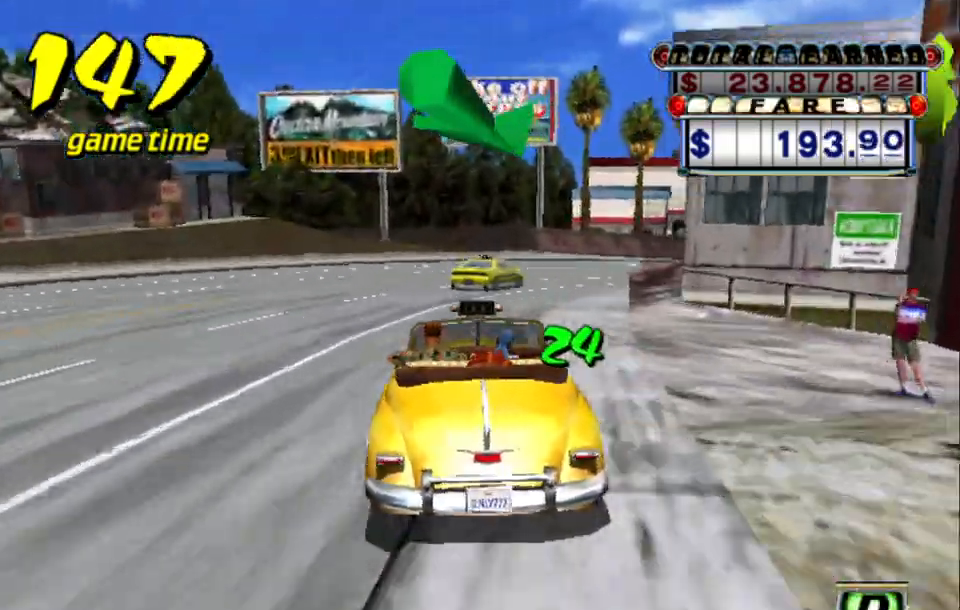
{"keys": [], "events": [[17, "right", "down"], [267, "up", "up"], [283, "a", "down"], [450, "a", "up"], [500, "right", "up"]]}
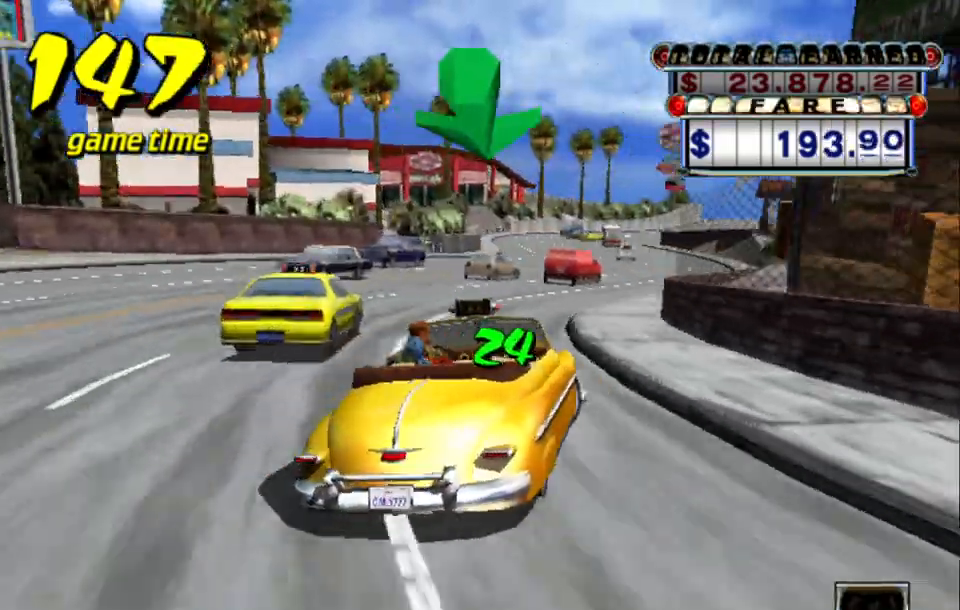
{"keys": ["left", "up"], "events": [[50, "s", "down"], [50, "up", "down"], [233, "s", "up"], [283, "right", "down"], [467, "right", "up"], [500, "left", "down"]]}
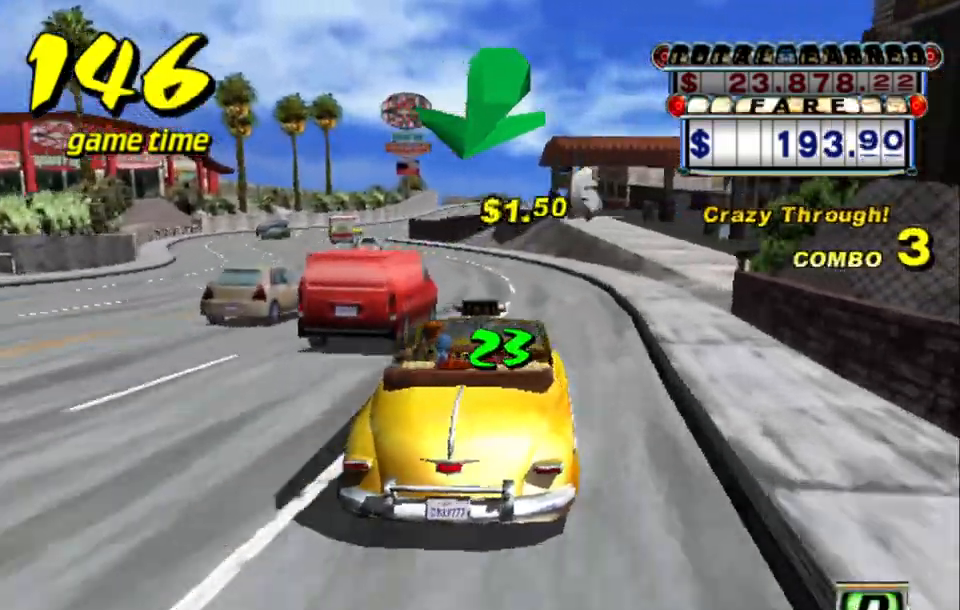
{"keys": ["up"], "events": [[483, "left", "up"]]}
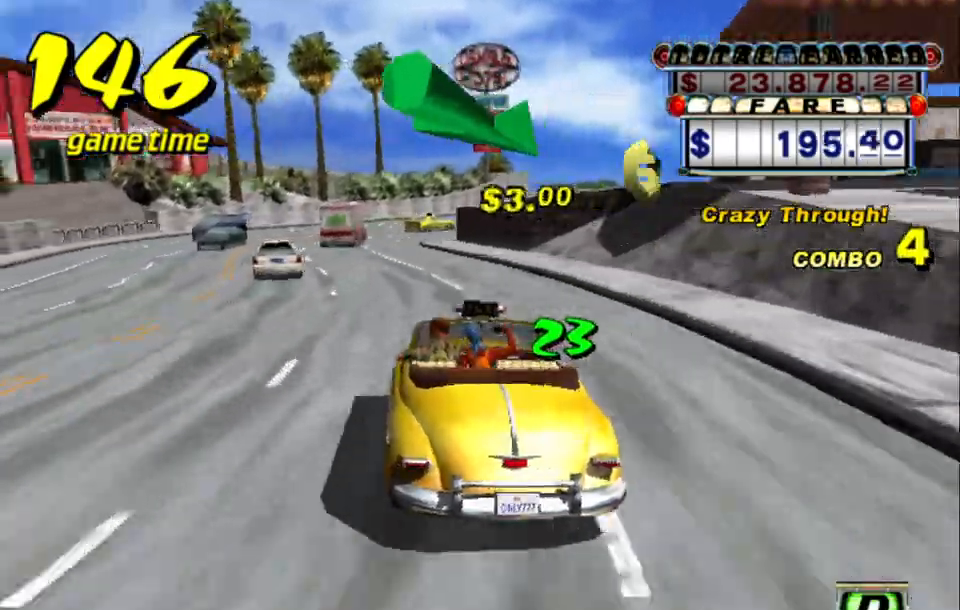
{"keys": ["right", "up"], "events": [[217, "right", "down"], [350, "right", "up"], [500, "right", "down"]]}
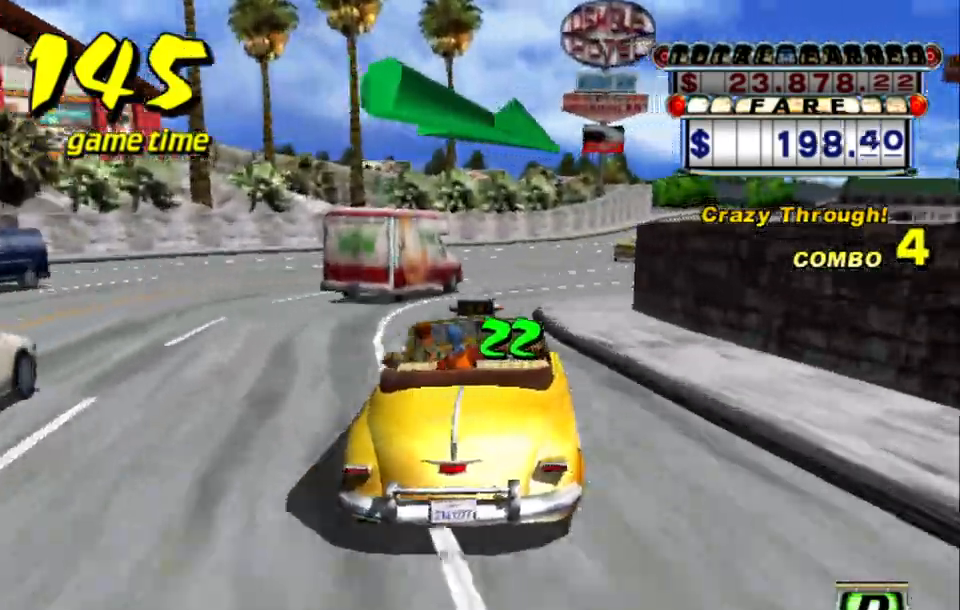
{"keys": [], "events": [[133, "right", "up"], [417, "up", "up"]]}
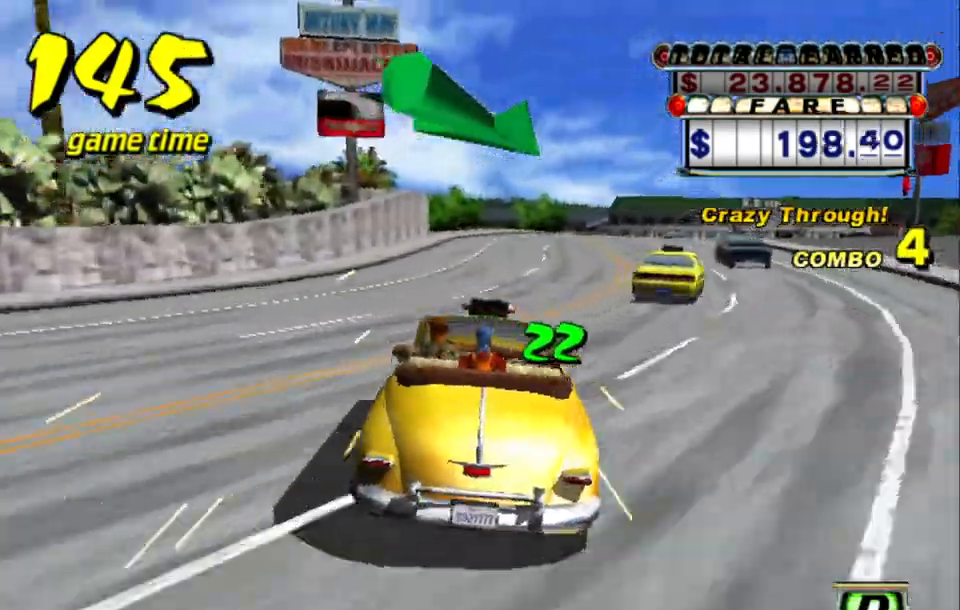
{"keys": ["up"], "events": [[67, "up", "down"], [100, "right", "down"], [200, "right", "up"]]}
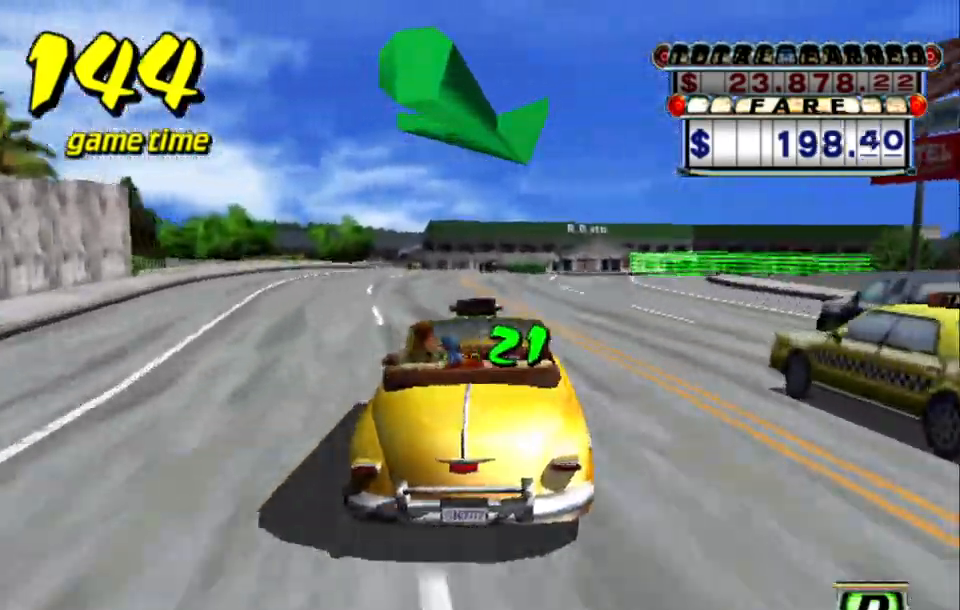
{"keys": ["right", "up"], "events": [[17, "right", "down"], [167, "right", "up"], [450, "right", "down"]]}
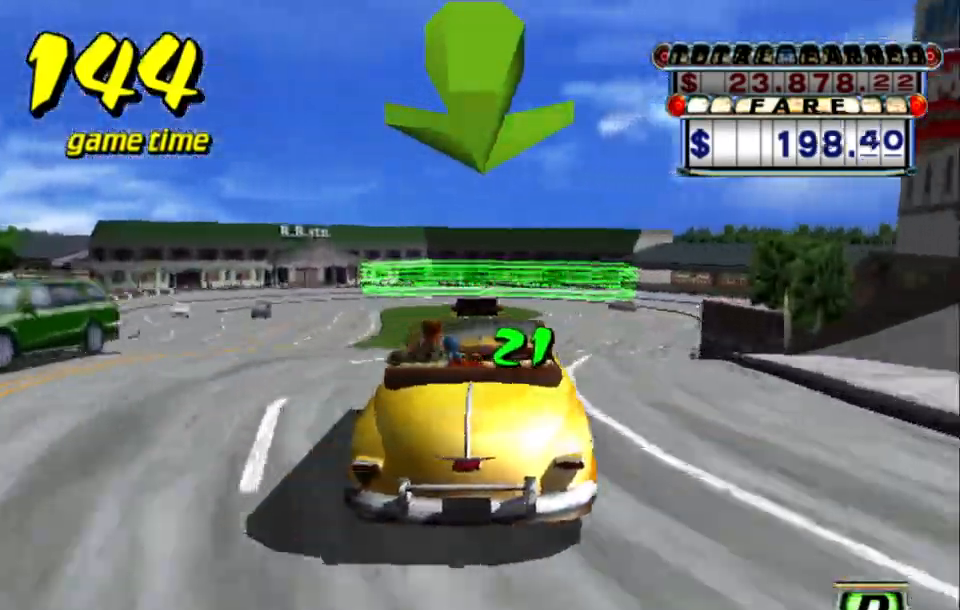
{"keys": ["a", "down", "left", "s"], "events": [[33, "right", "up"], [33, "up", "up"], [367, "a", "down"], [367, "left", "down"], [367, "s", "down"], [467, "down", "down"]]}
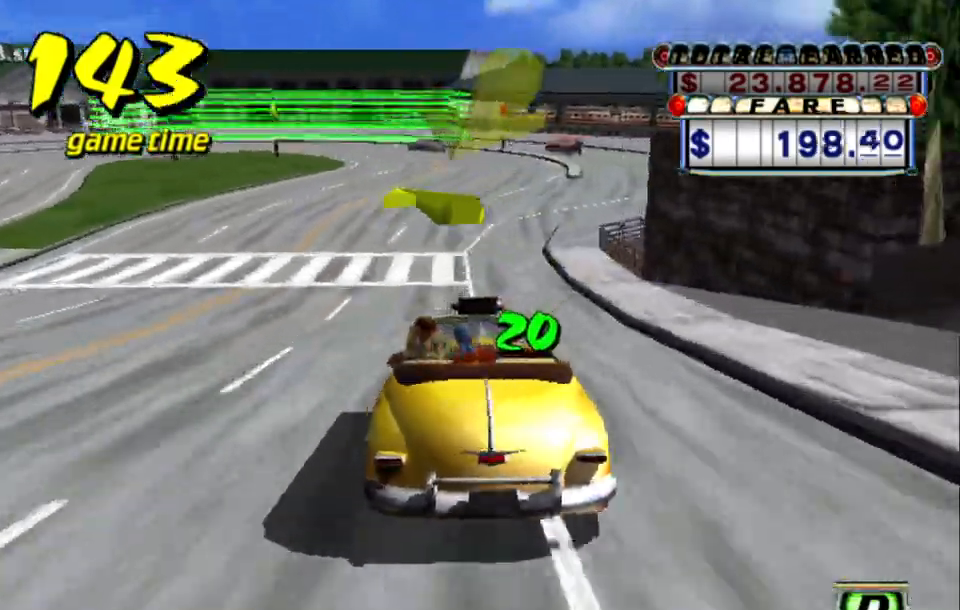
{"keys": ["a", "down", "s"], "events": [[117, "left", "up"], [383, "left", "down"], [483, "left", "up"]]}
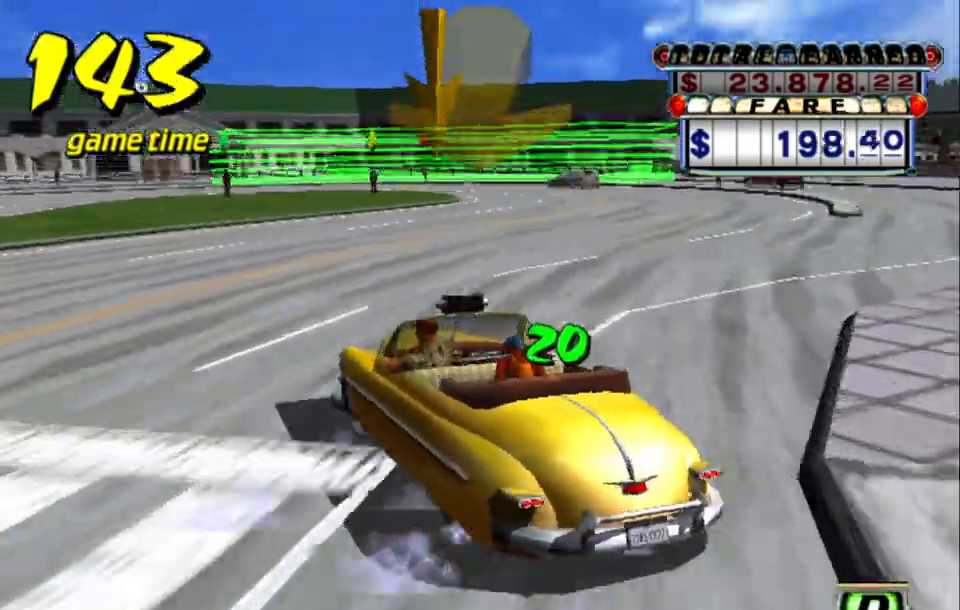
{"keys": ["a", "down", "s"], "events": []}
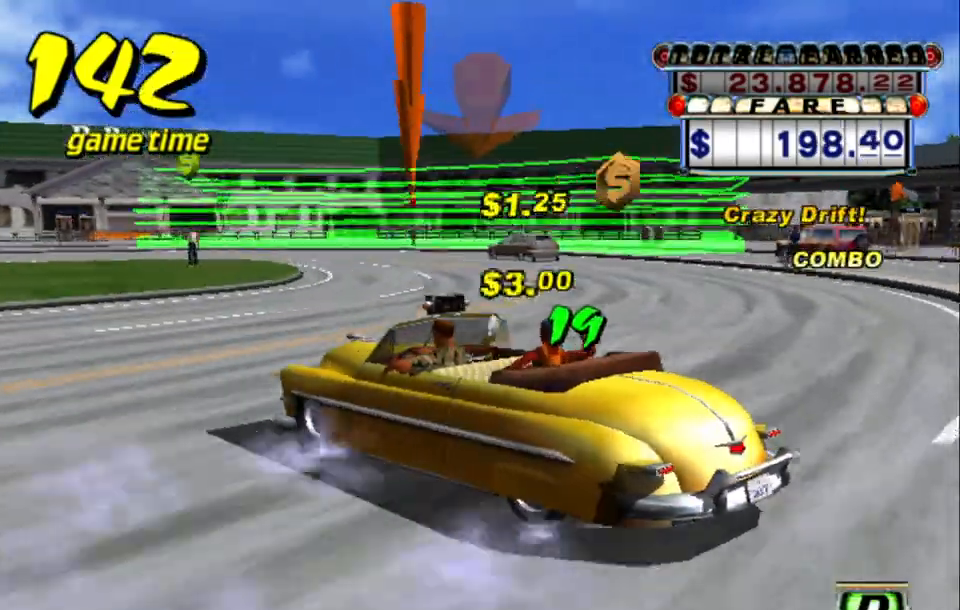
{"keys": ["a", "down", "left", "s"], "events": [[283, "down", "up"], [383, "down", "down"], [467, "left", "down"]]}
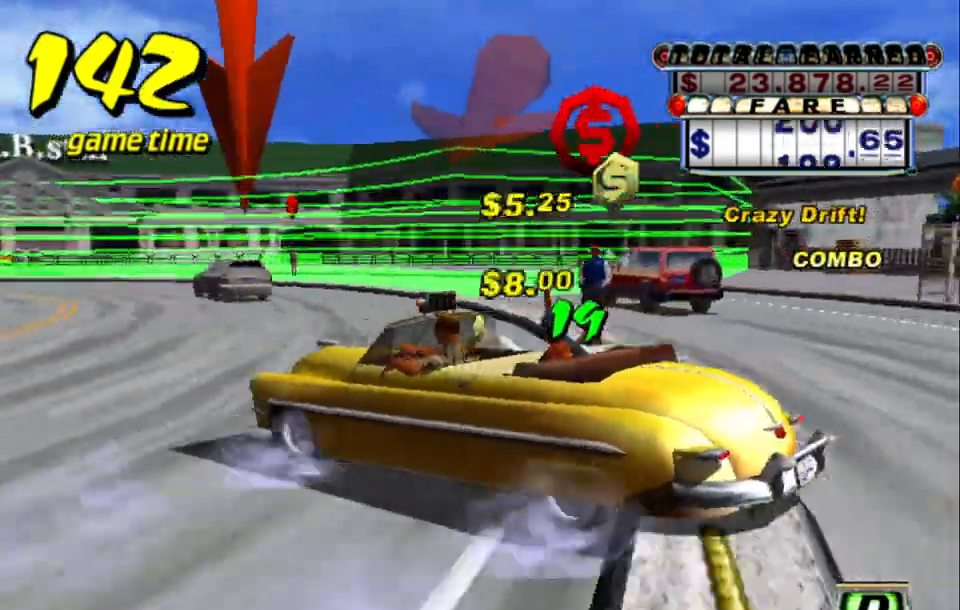
{"keys": ["a", "down", "left", "s"], "events": [[117, "left", "up"], [233, "left", "down"], [333, "left", "up"], [483, "left", "down"]]}
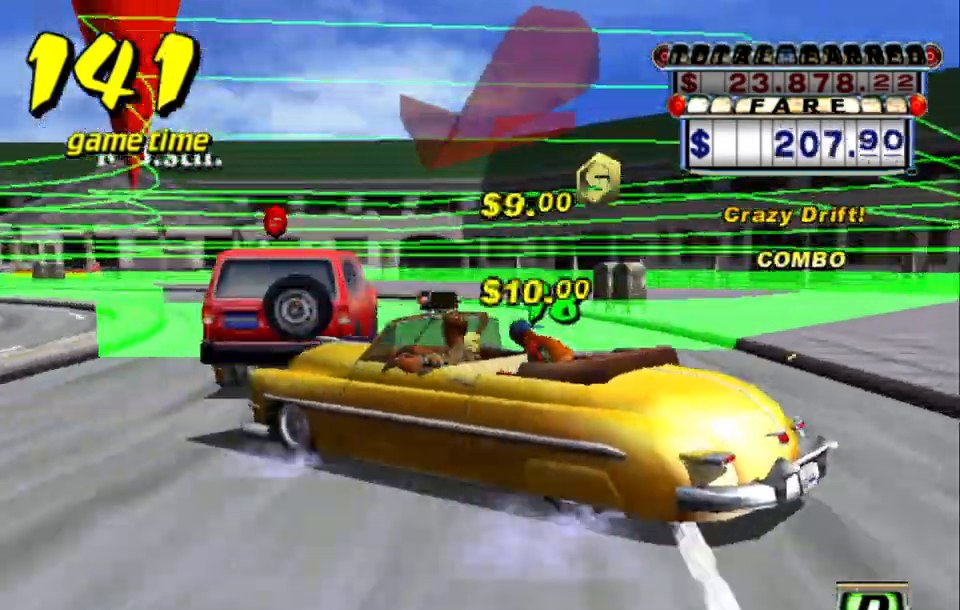
{"keys": ["a", "down", "left", "s"], "events": []}
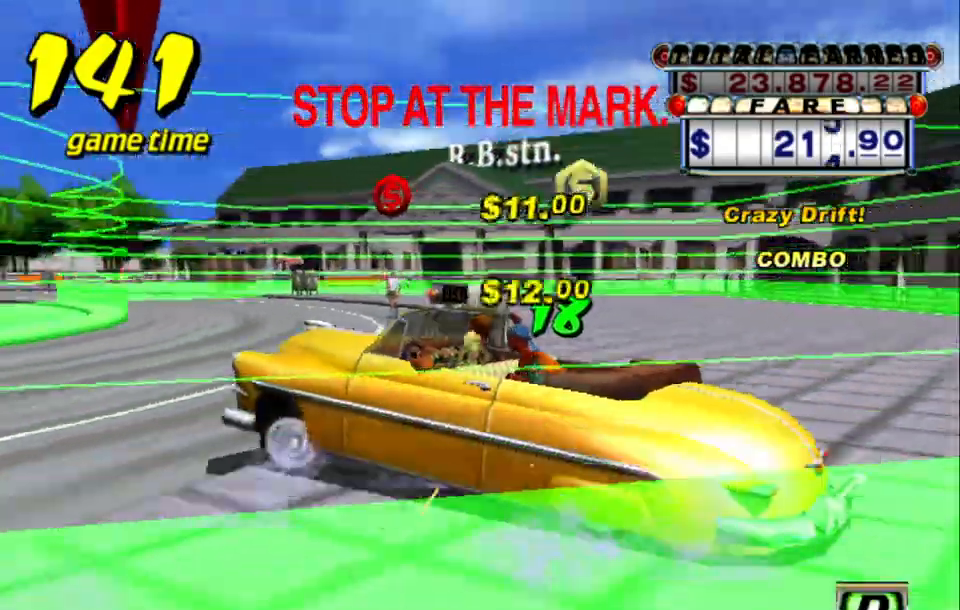
{"keys": ["a", "down", "left", "s"], "events": [[33, "left", "up"], [133, "left", "down"], [283, "left", "up"], [500, "left", "down"]]}
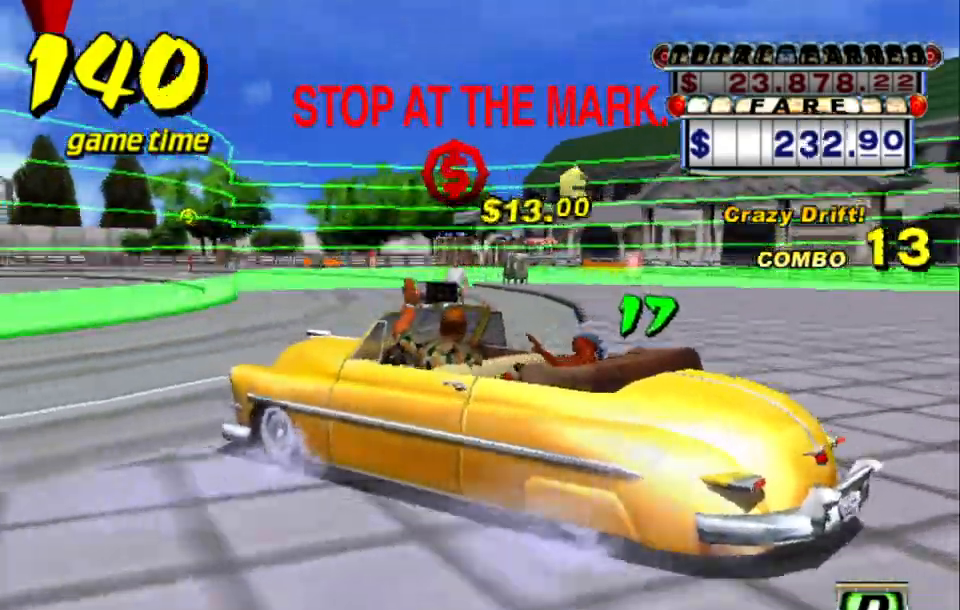
{"keys": ["a", "down"], "events": [[350, "left", "up"], [383, "s", "up"]]}
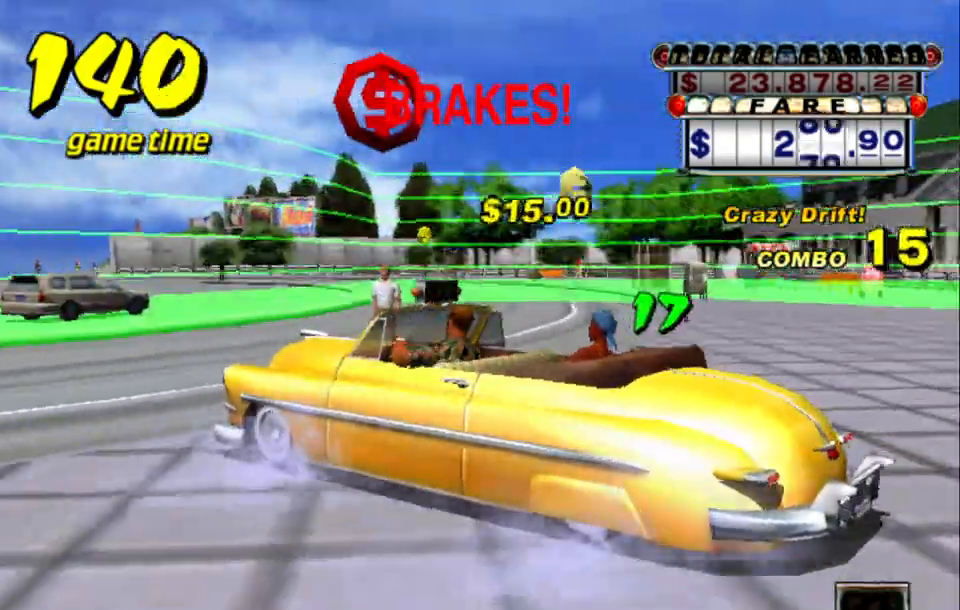
{"keys": ["down"], "events": [[17, "a", "up"], [17, "s", "down"], [67, "up", "down"], [167, "a", "down"], [167, "s", "up"], [217, "up", "up"], [300, "a", "up"]]}
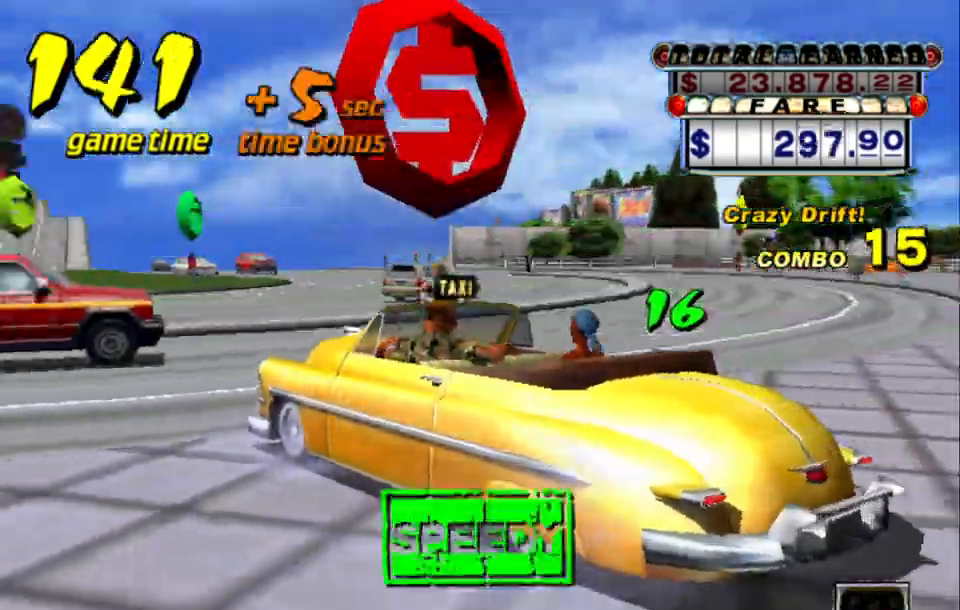
{"keys": [], "events": [[317, "down", "up"]]}
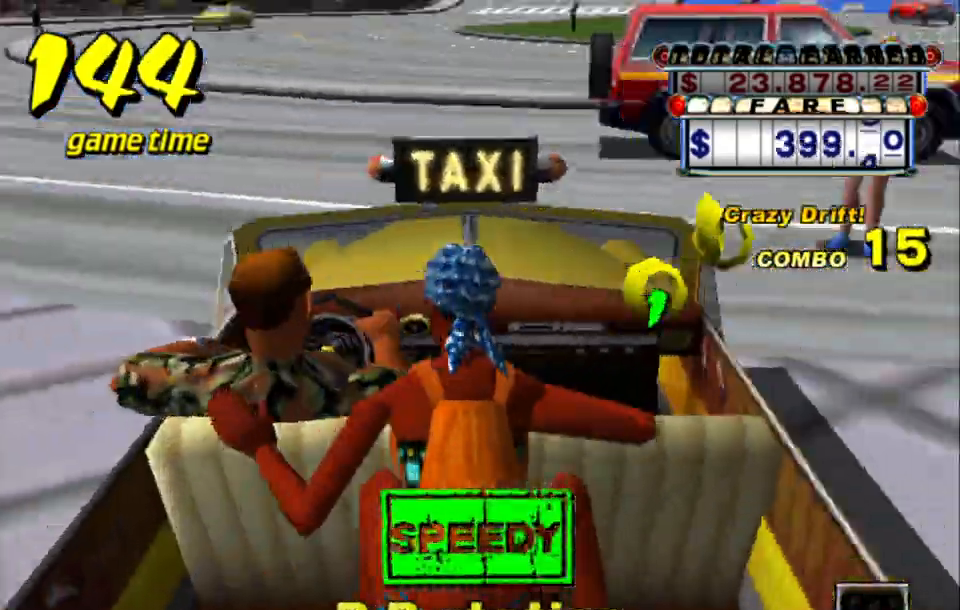
{"keys": [], "events": []}
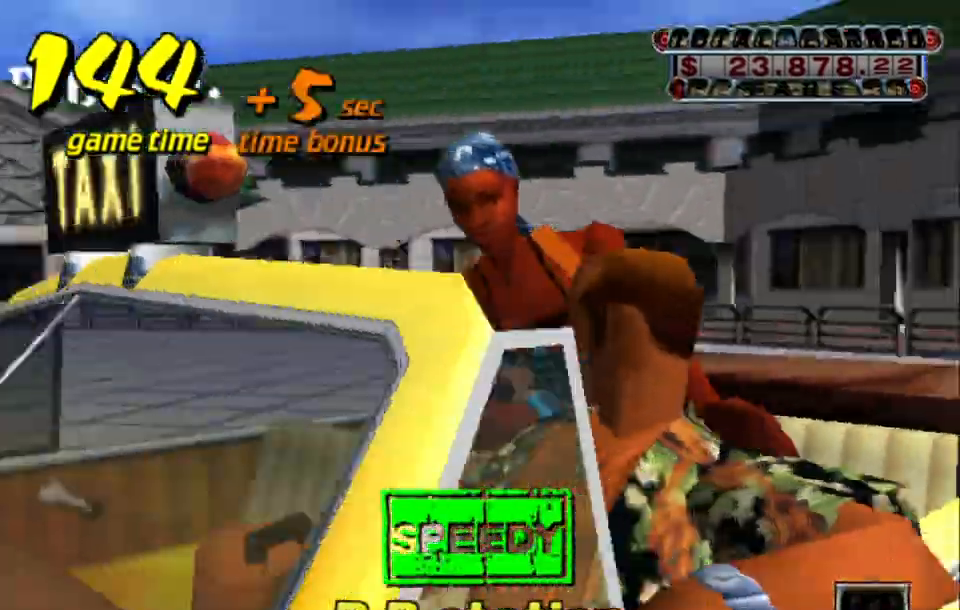
{"keys": [], "events": []}